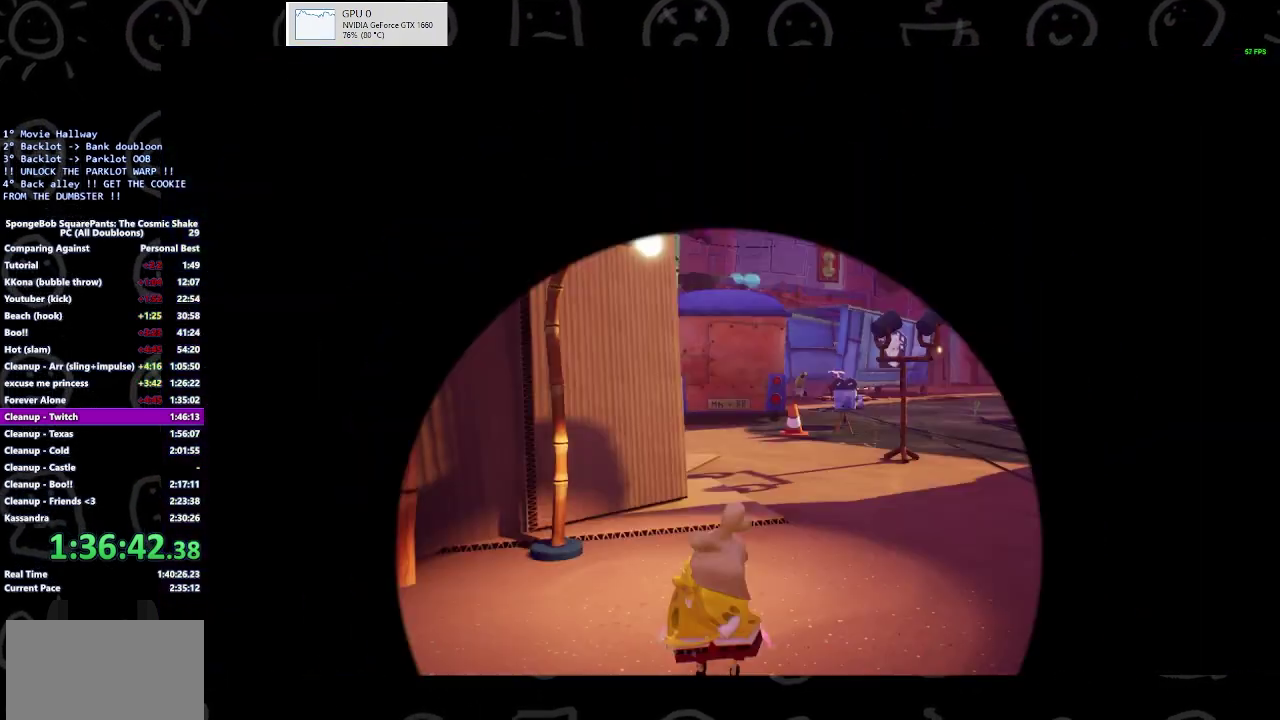
Gameplay with a controller (Xbox layout); each line is a JSON object with the inputs held at the frame after it. "events" lists button and stick changes between this image and that frame as [ms after this image, input, new state], when the widget could be followed in between. Not read: L1 L2 R1 R2.
{"buttons": [], "left_stick": "up", "right_stick": "center", "events": []}
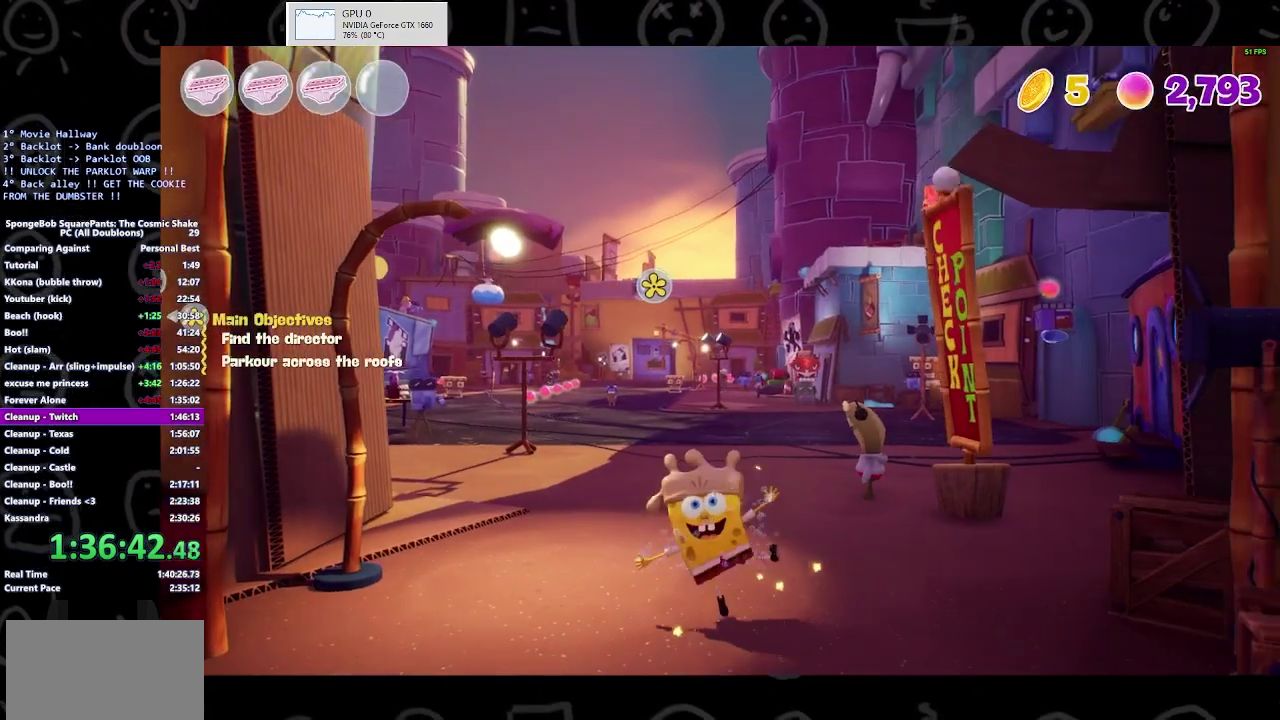
{"buttons": ["B"], "left_stick": "up", "right_stick": "center", "events": [[467, "B", "down"]]}
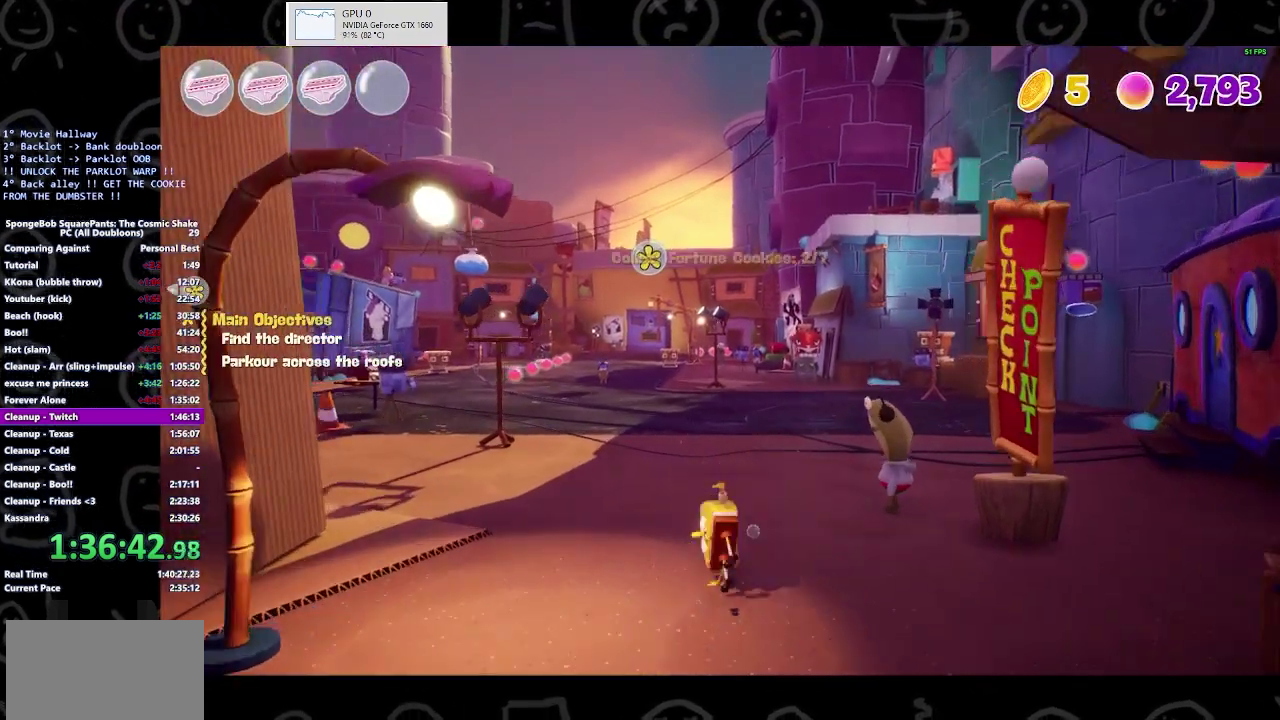
{"buttons": ["A"], "left_stick": "up", "right_stick": "center", "events": [[167, "B", "up"], [433, "A", "down"]]}
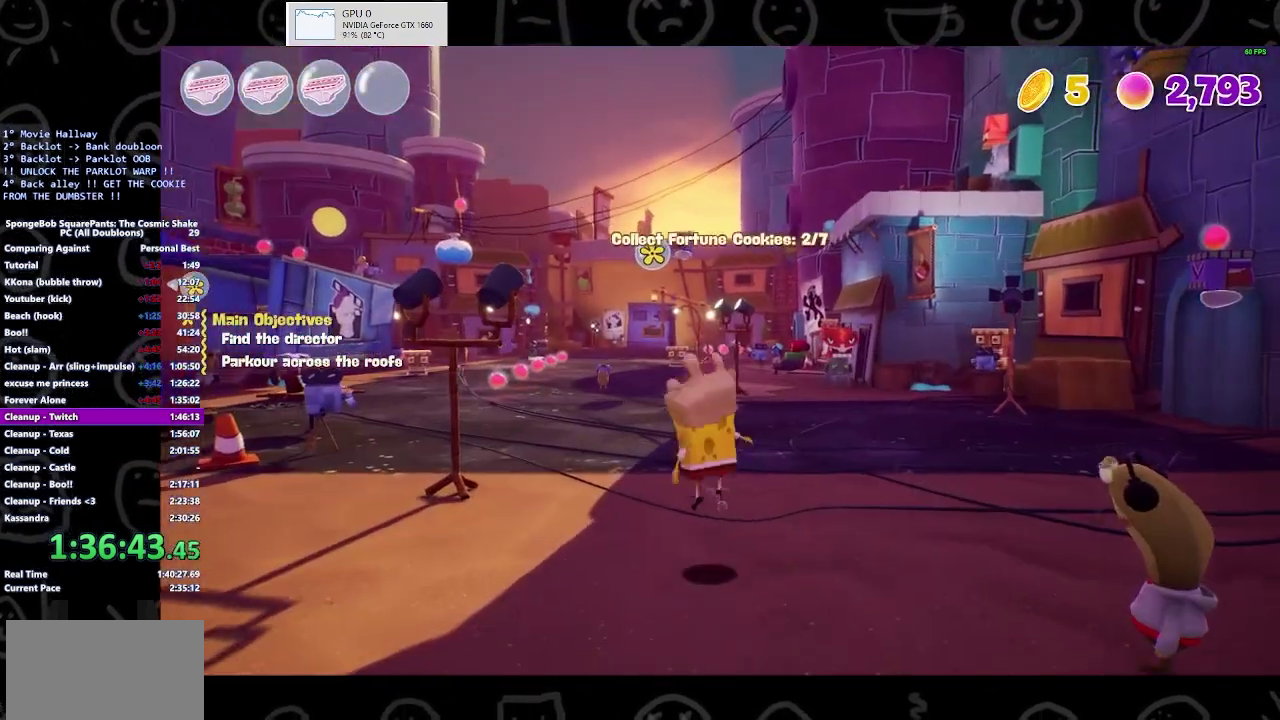
{"buttons": [], "left_stick": "up-left", "right_stick": "center", "events": [[167, "A", "up"], [500, "left_stick", "up-left"]]}
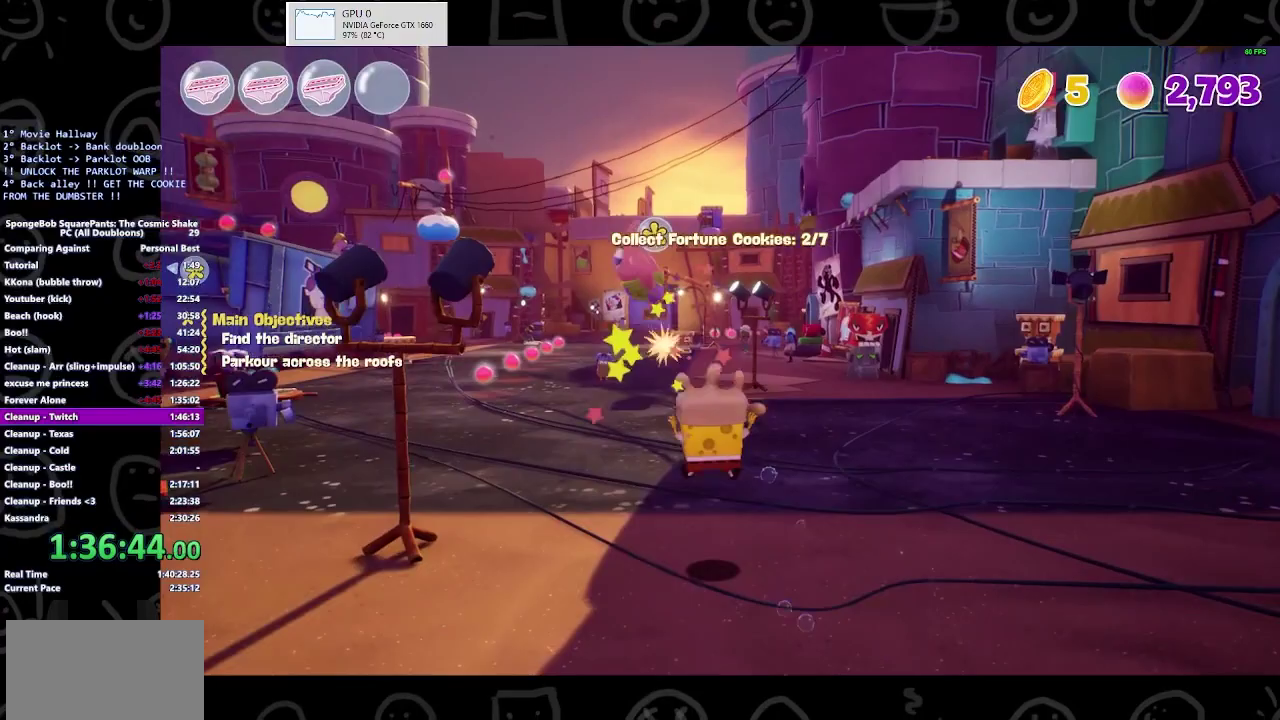
{"buttons": [], "left_stick": "up-left", "right_stick": "center", "events": [[300, "B", "down"], [500, "B", "up"]]}
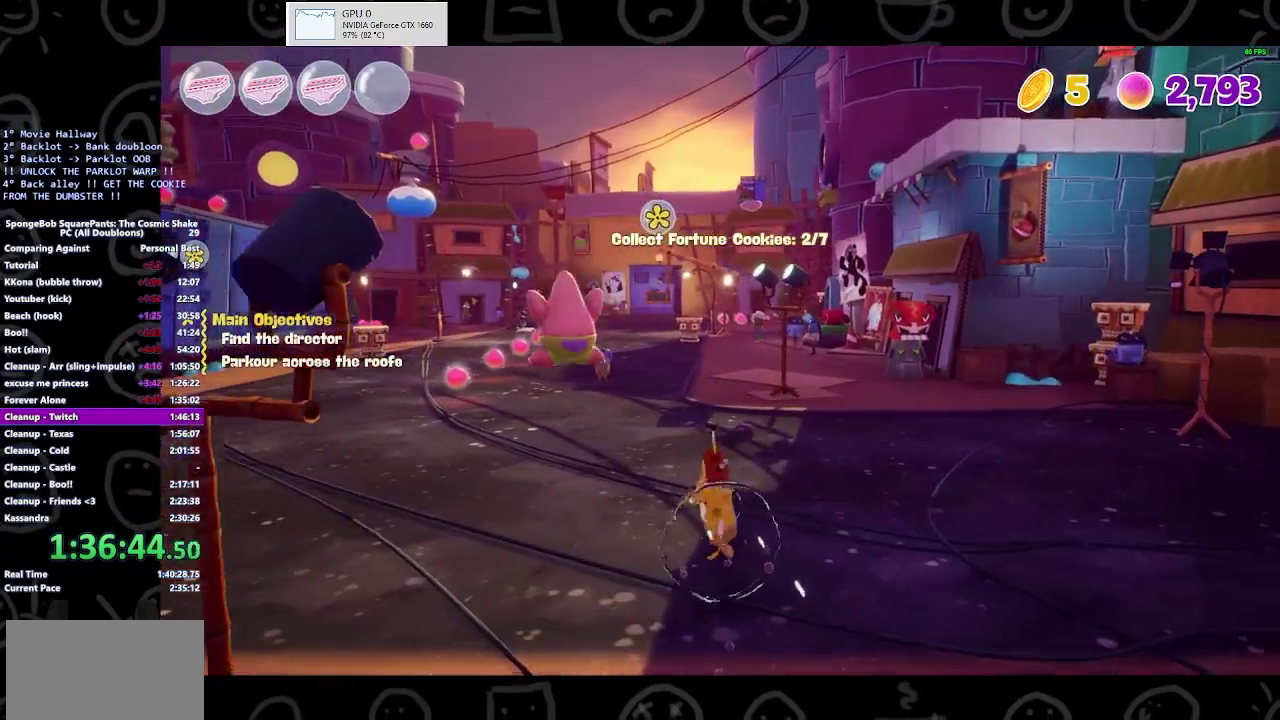
{"buttons": [], "left_stick": "up-left", "right_stick": "center", "events": [[267, "A", "down"], [367, "A", "up"]]}
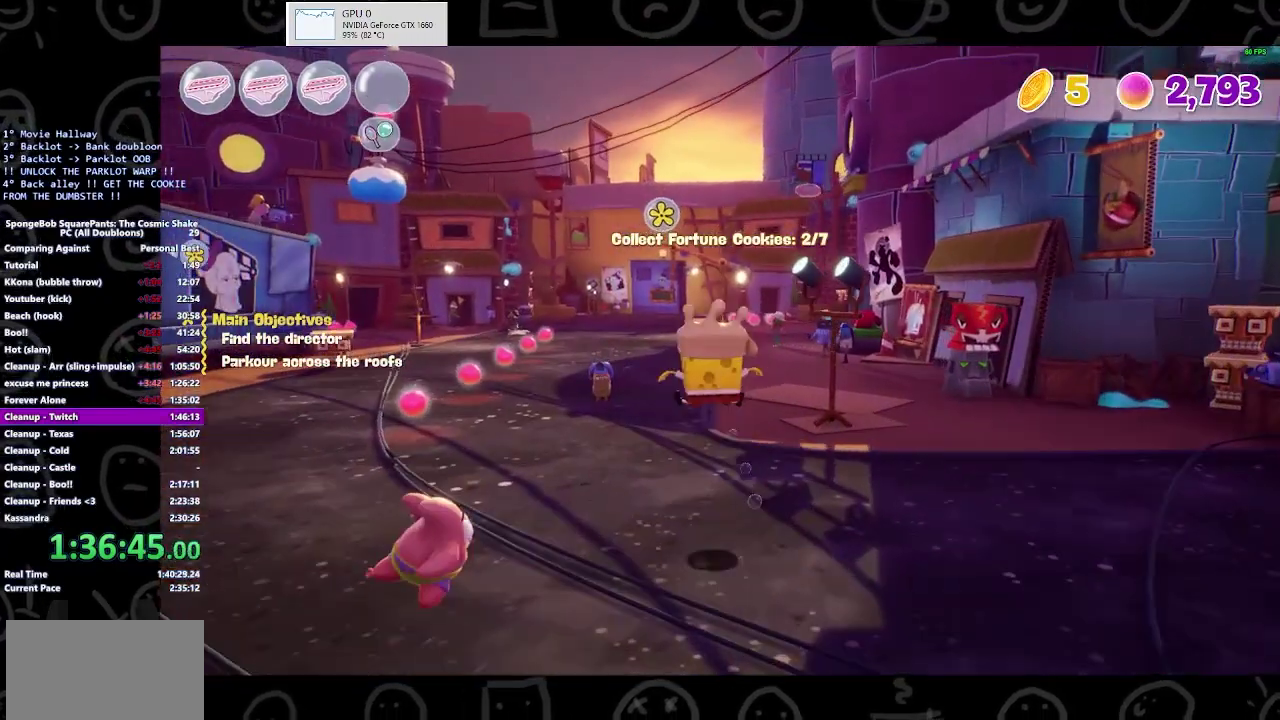
{"buttons": [], "left_stick": "up-left", "right_stick": "center", "events": []}
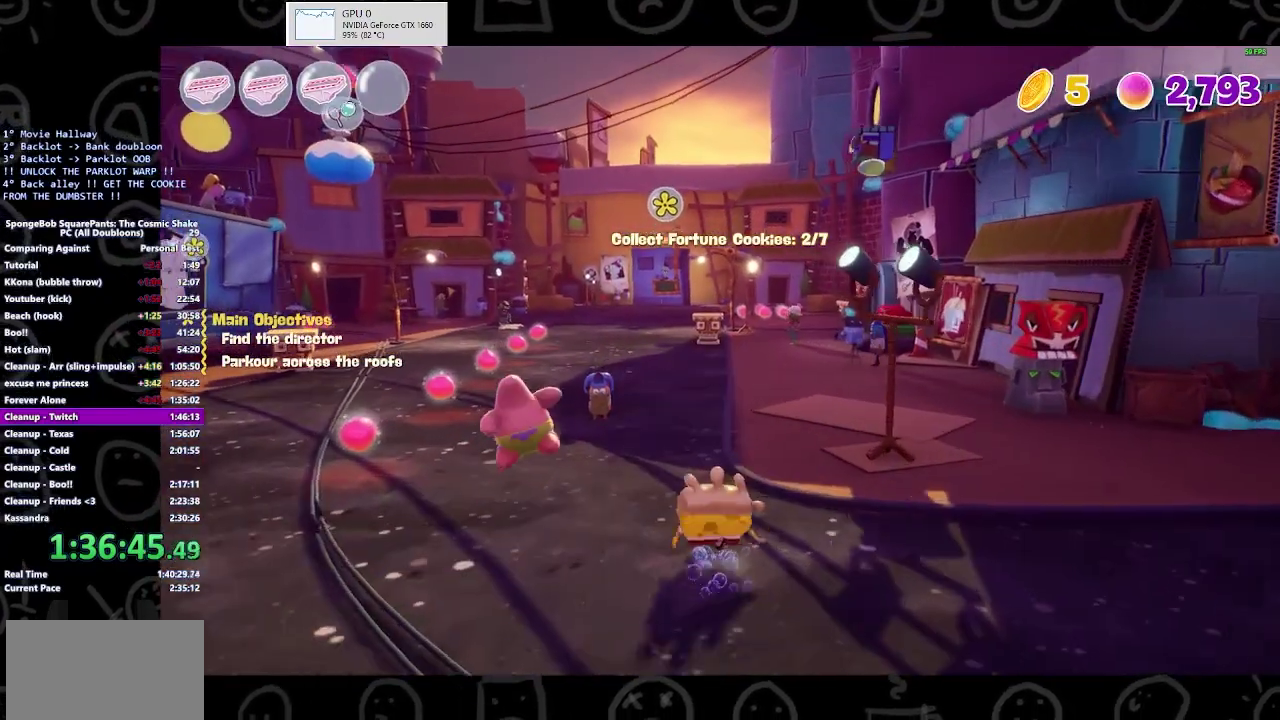
{"buttons": [], "left_stick": "up-left", "right_stick": "center", "events": [[133, "B", "down"], [300, "B", "up"]]}
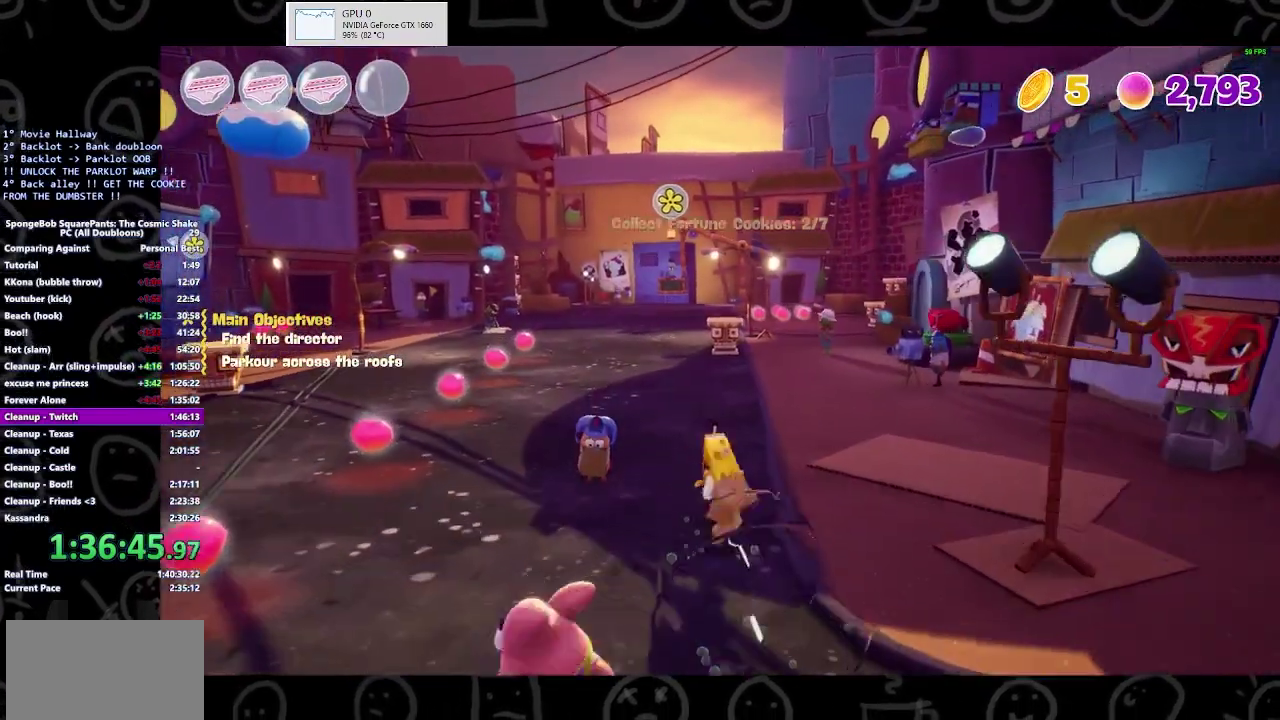
{"buttons": [], "left_stick": "up-left", "right_stick": "center", "events": [[100, "A", "down"], [233, "A", "up"]]}
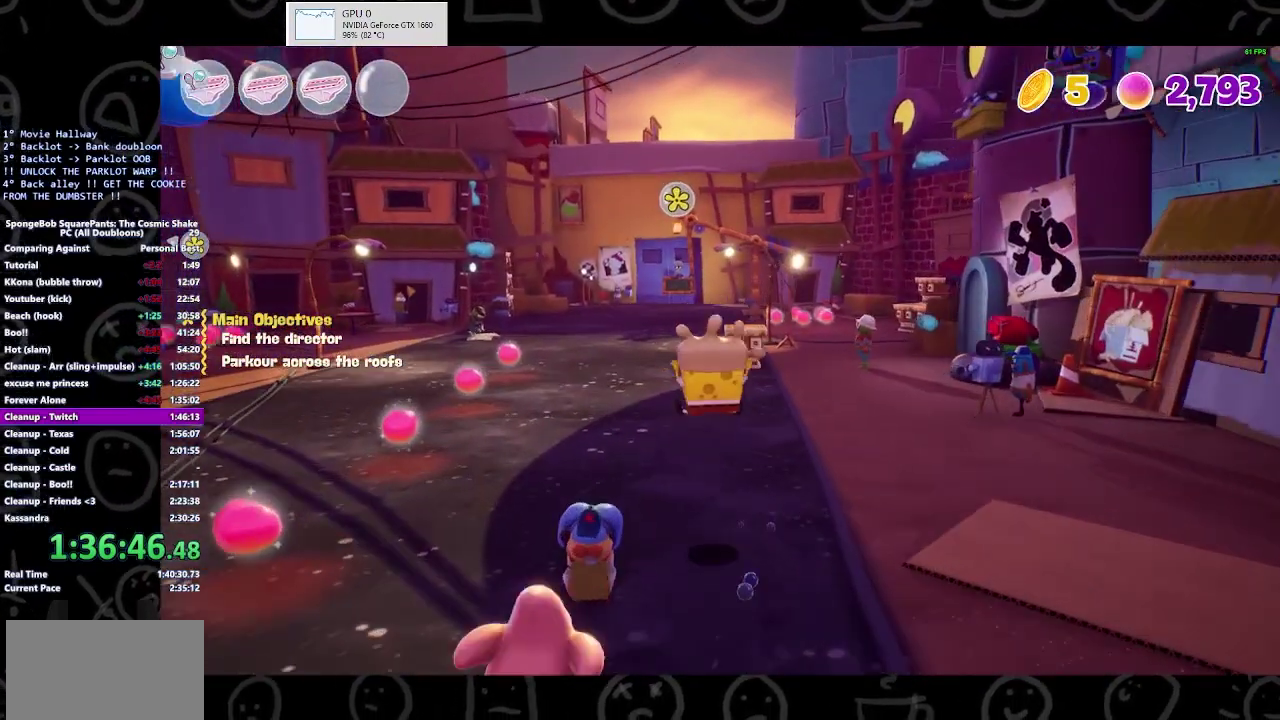
{"buttons": ["B"], "left_stick": "up-left", "right_stick": "center", "events": [[433, "B", "down"]]}
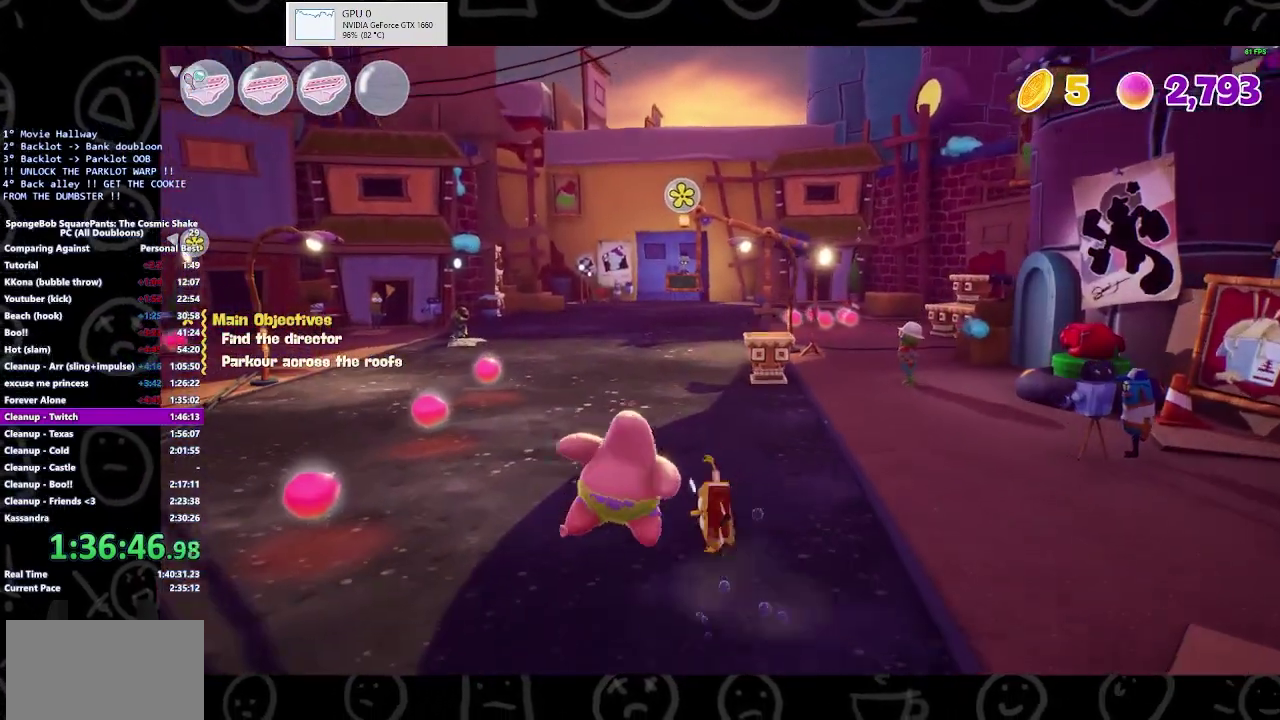
{"buttons": ["A"], "left_stick": "up-left", "right_stick": "center", "events": [[133, "B", "up"], [500, "A", "down"]]}
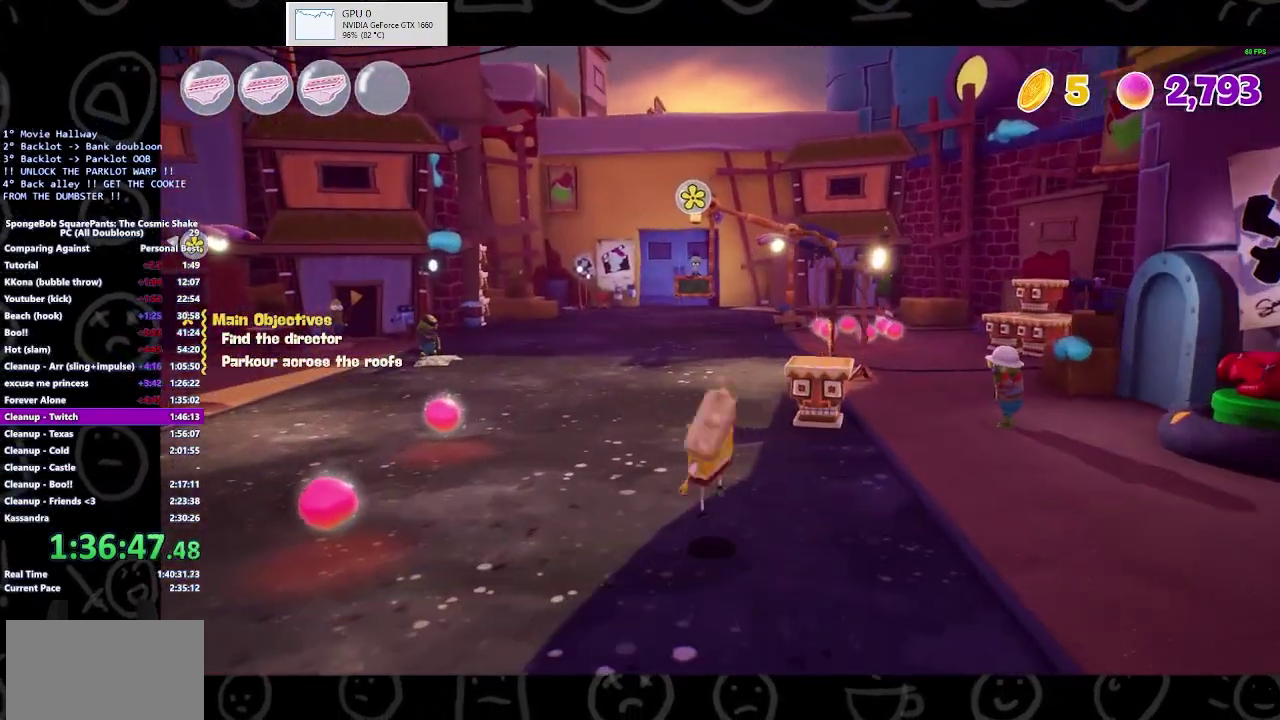
{"buttons": [], "left_stick": "up", "right_stick": "center", "events": [[67, "A", "up"], [167, "left_stick", "up"]]}
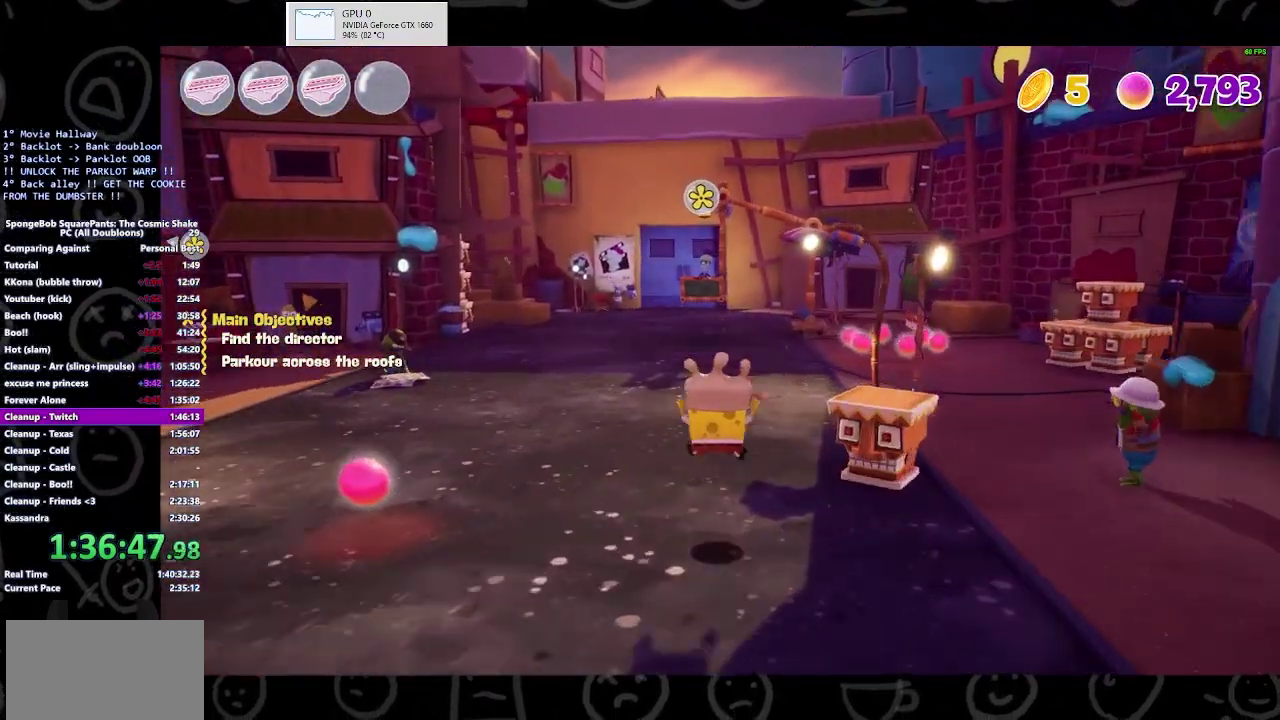
{"buttons": [], "left_stick": "up", "right_stick": "center", "events": [[267, "B", "down"], [467, "B", "up"]]}
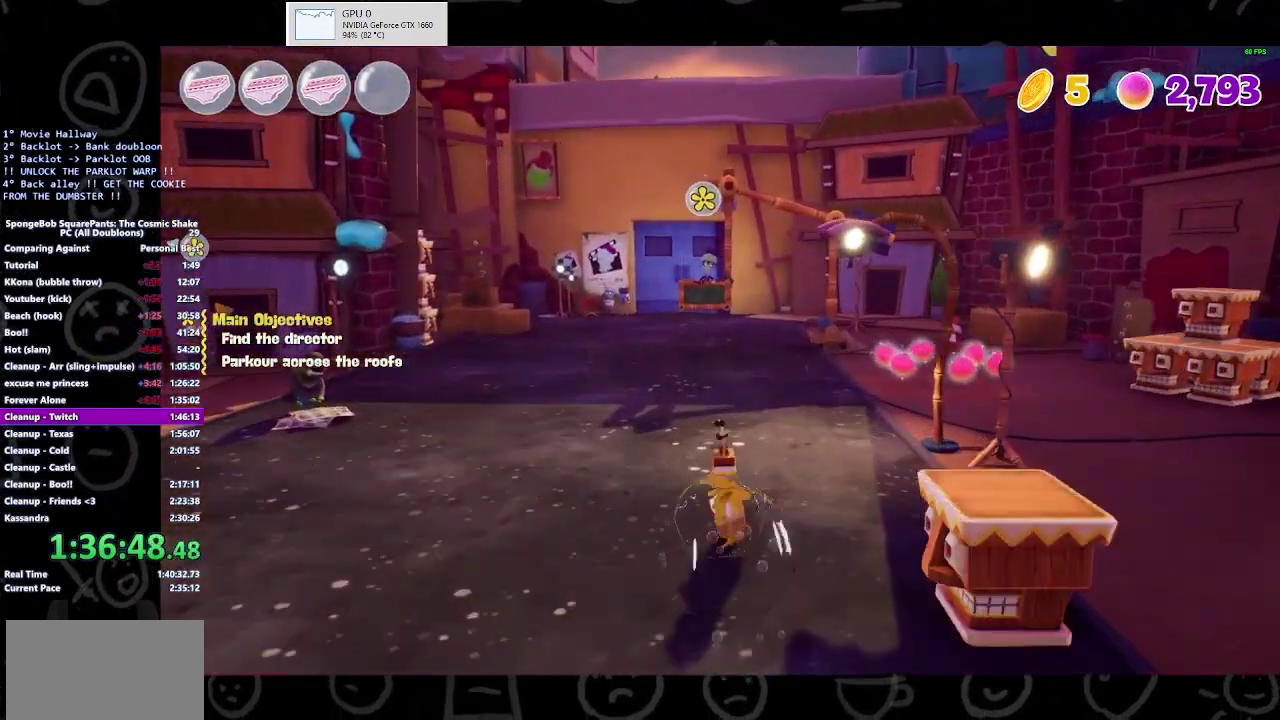
{"buttons": [], "left_stick": "up", "right_stick": "center", "events": [[267, "A", "down"], [400, "A", "up"]]}
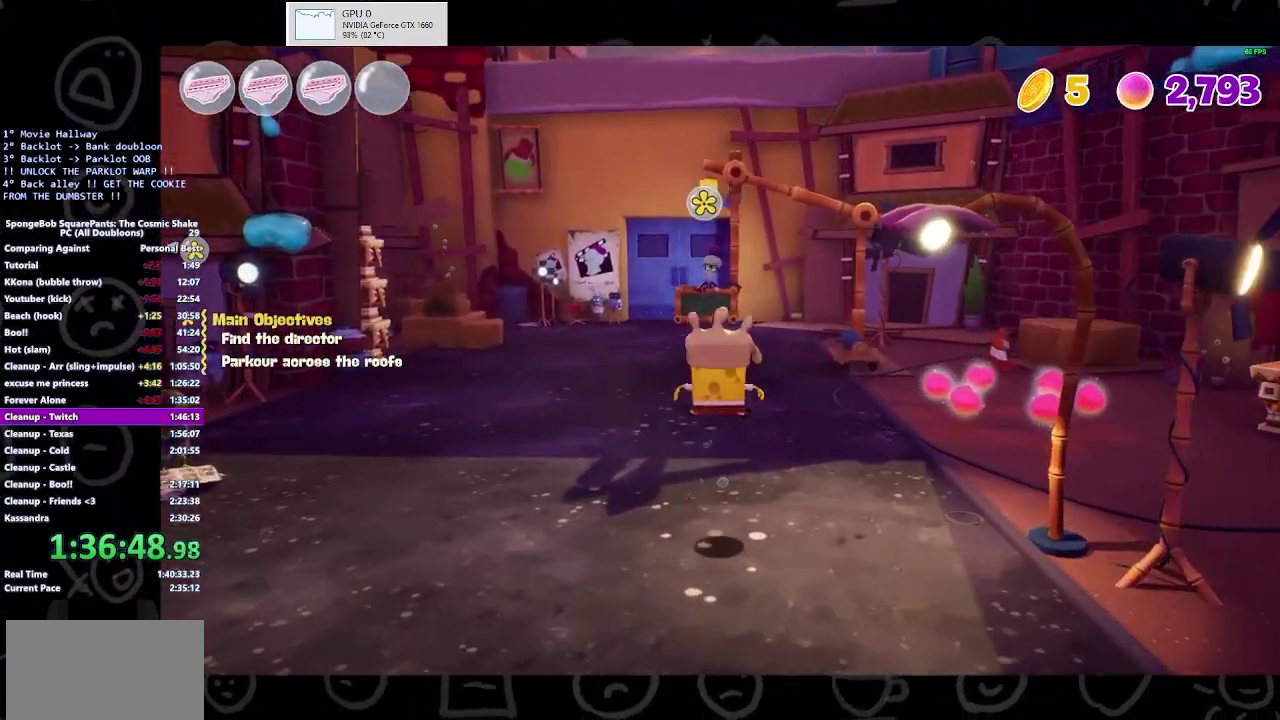
{"buttons": [], "left_stick": "up", "right_stick": "center", "events": []}
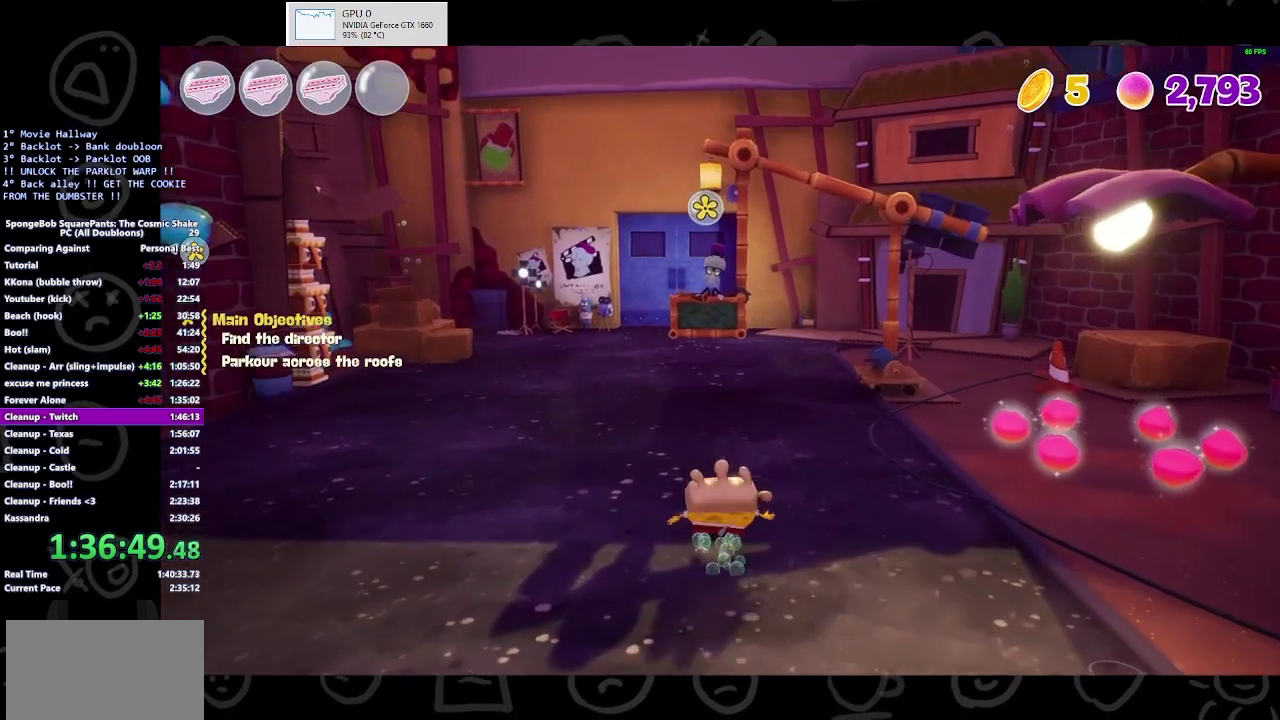
{"buttons": [], "left_stick": "up", "right_stick": "center", "events": [[100, "B", "down"], [267, "B", "up"]]}
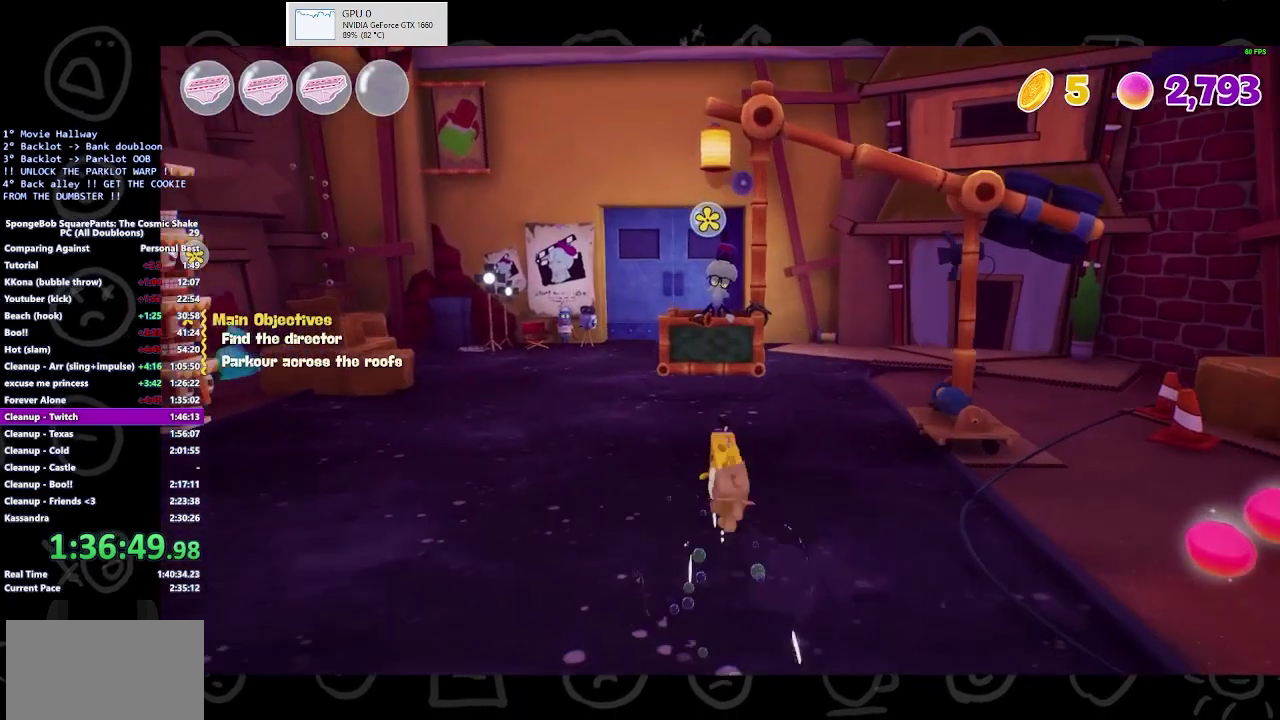
{"buttons": ["B"], "left_stick": "center", "right_stick": "center", "events": [[33, "Y", "down"], [167, "Y", "up"], [200, "left_stick", "center"], [400, "B", "down"]]}
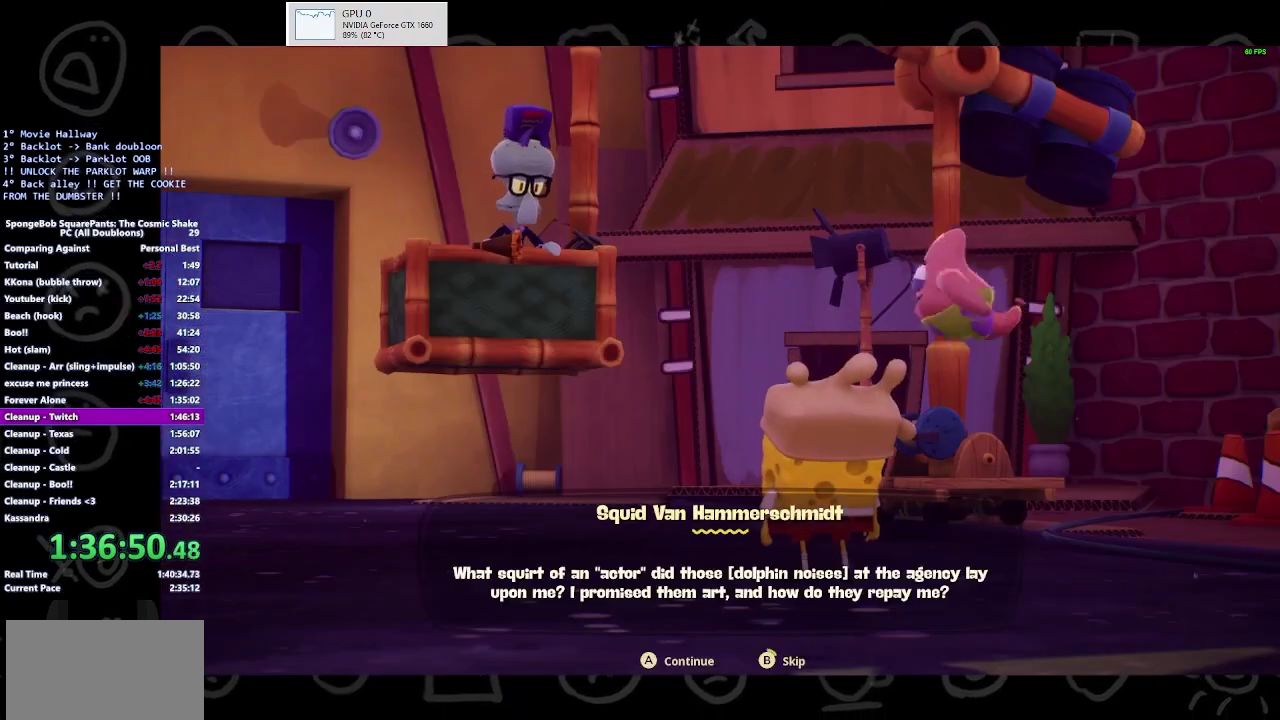
{"buttons": ["B"], "left_stick": "center", "right_stick": "center", "events": []}
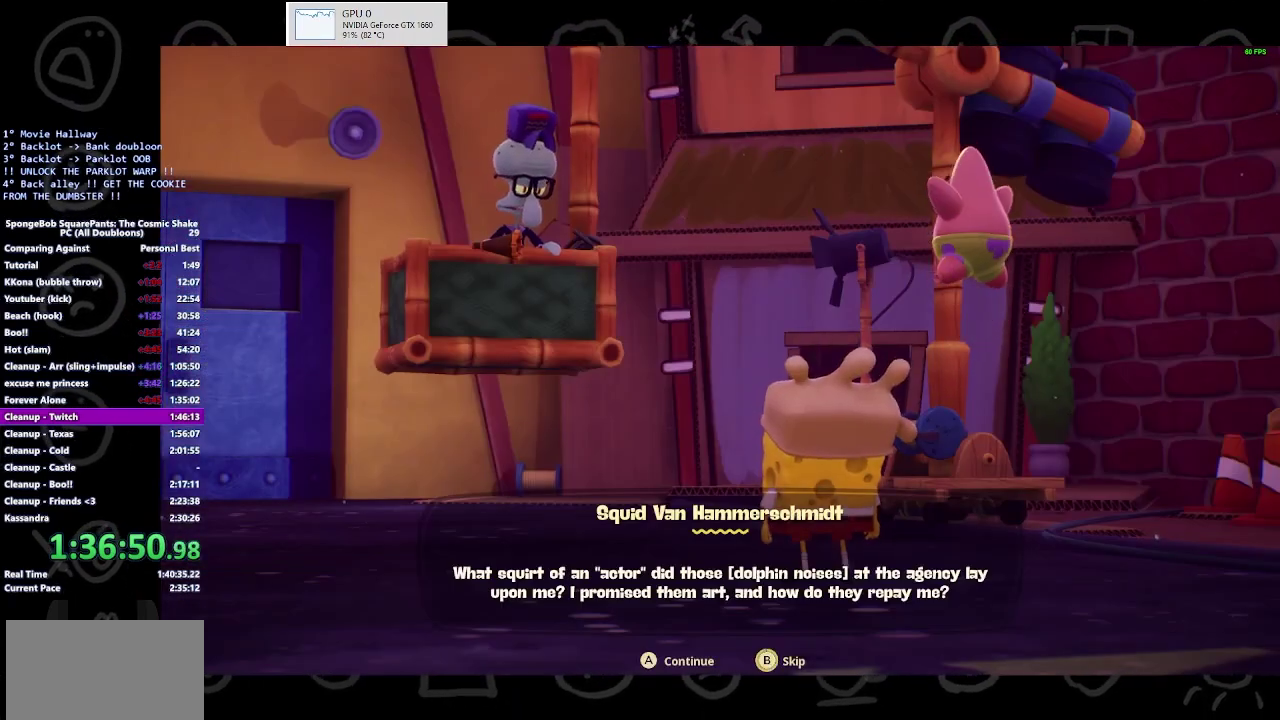
{"buttons": [], "left_stick": "center", "right_stick": "center", "events": [[67, "B", "up"]]}
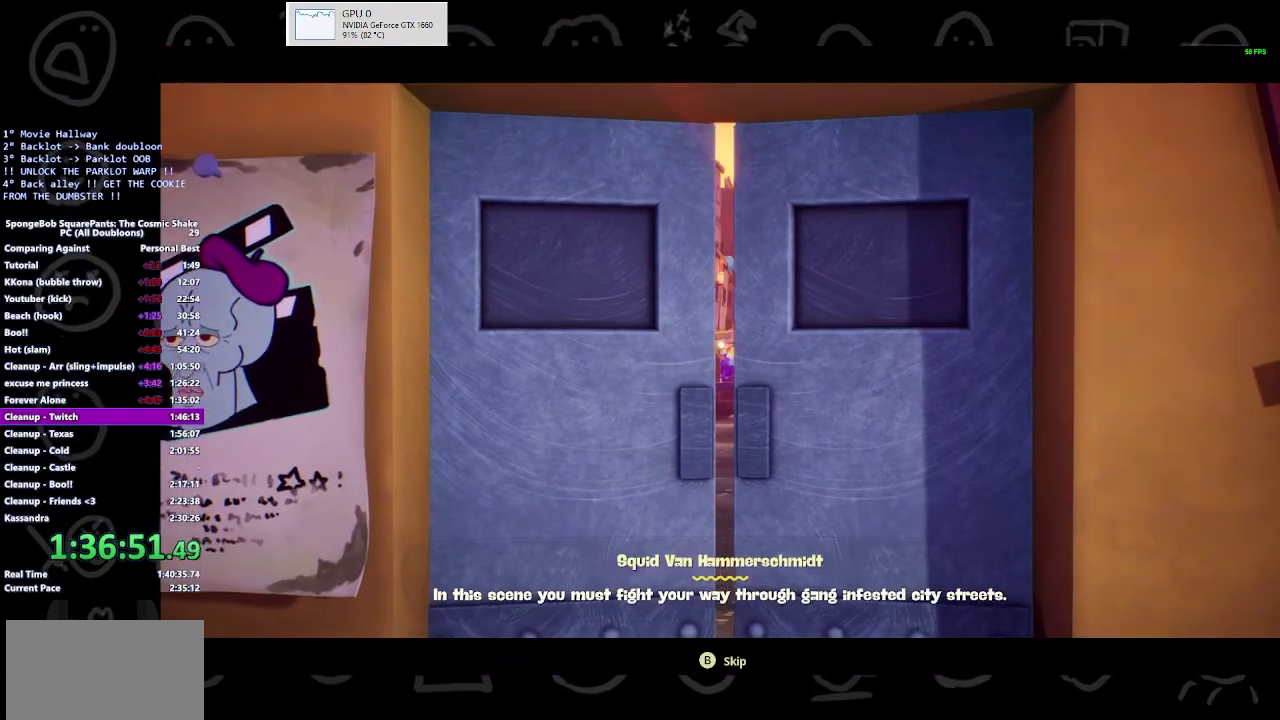
{"buttons": ["B"], "left_stick": "center", "right_stick": "center", "events": [[200, "B", "down"]]}
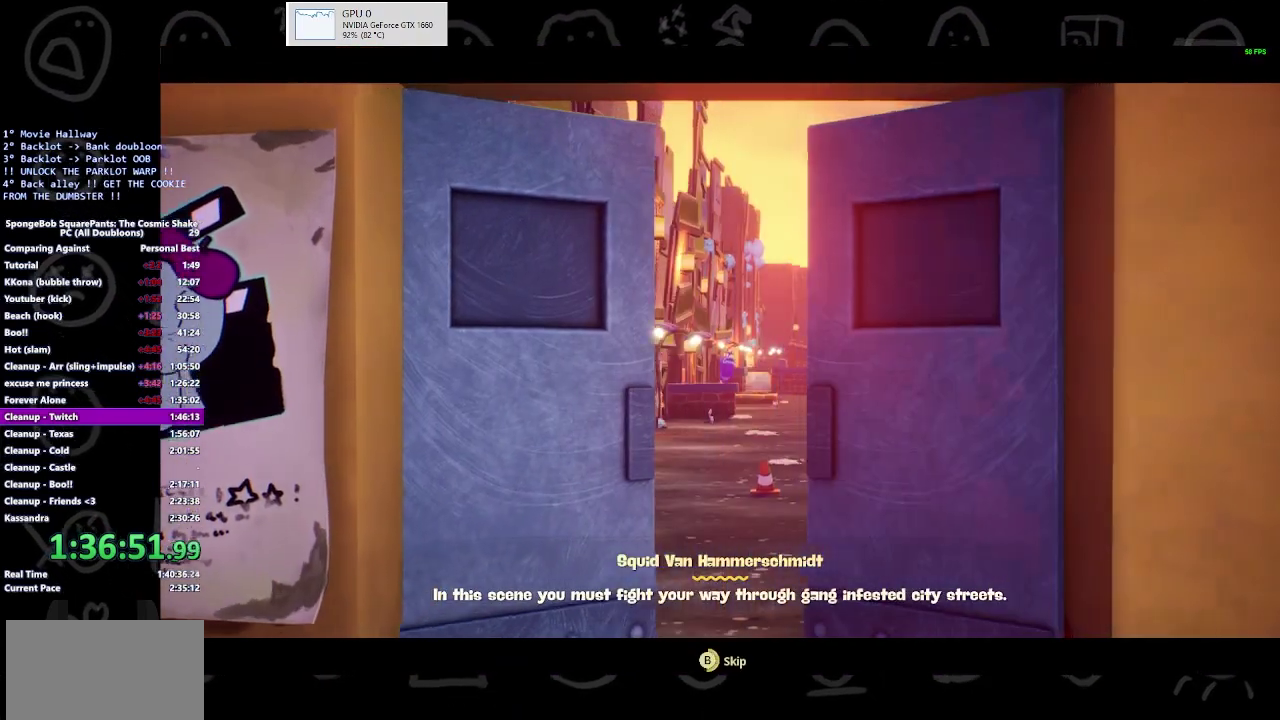
{"buttons": [], "left_stick": "up-right", "right_stick": "center", "events": [[433, "B", "up"], [433, "left_stick", "up-right"]]}
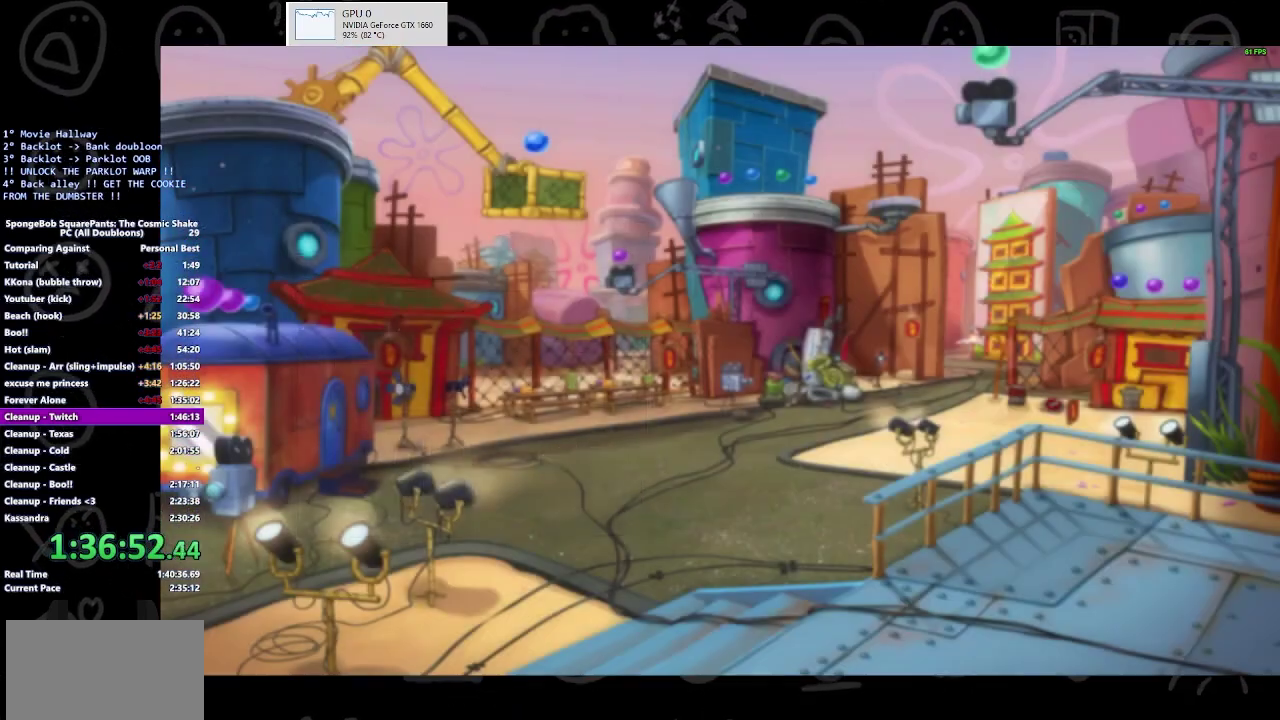
{"buttons": [], "left_stick": "center", "right_stick": "center", "events": [[300, "left_stick", "right"], [400, "left_stick", "up-right"], [500, "left_stick", "center"]]}
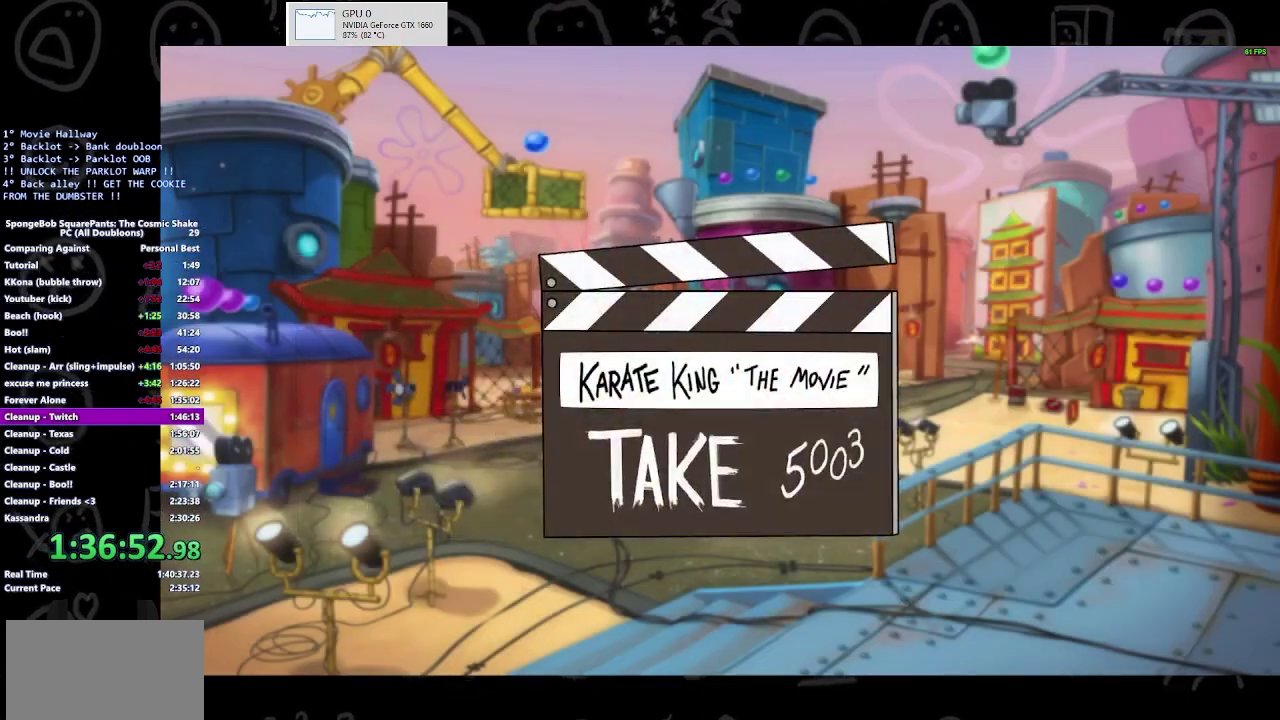
{"buttons": [], "left_stick": "center", "right_stick": "center", "events": []}
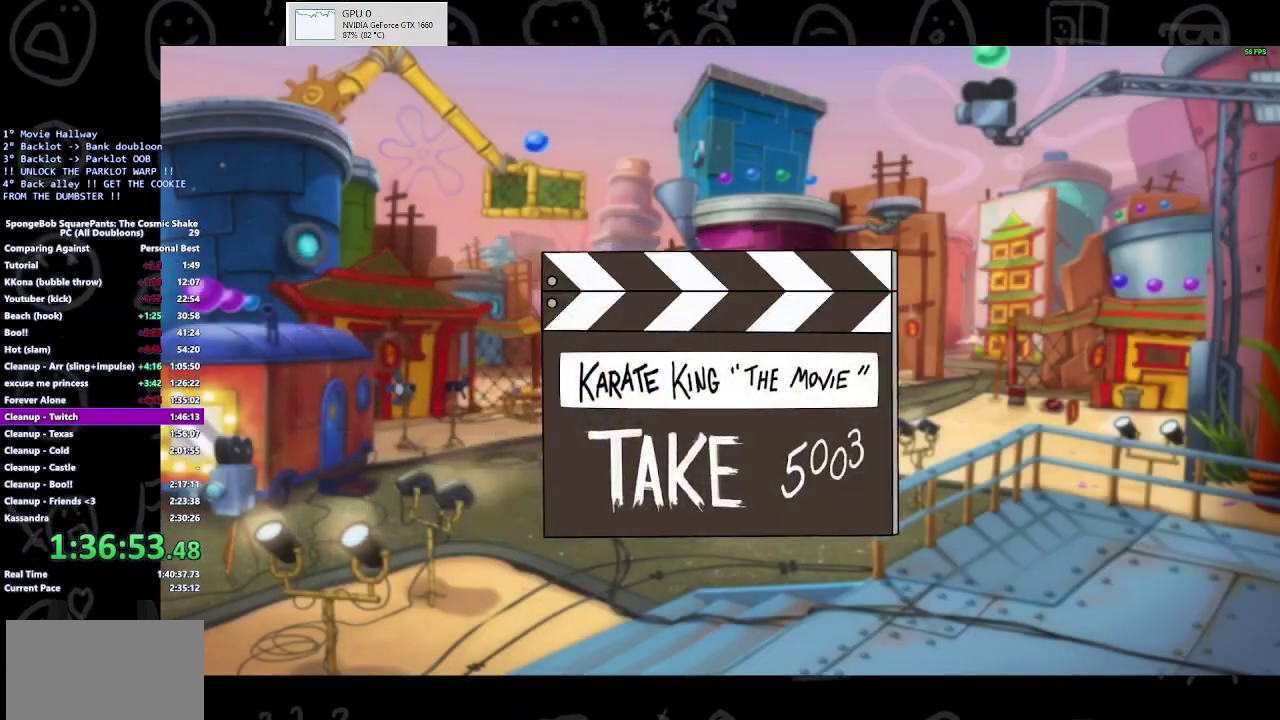
{"buttons": [], "left_stick": "right", "right_stick": "center", "events": [[333, "left_stick", "right"]]}
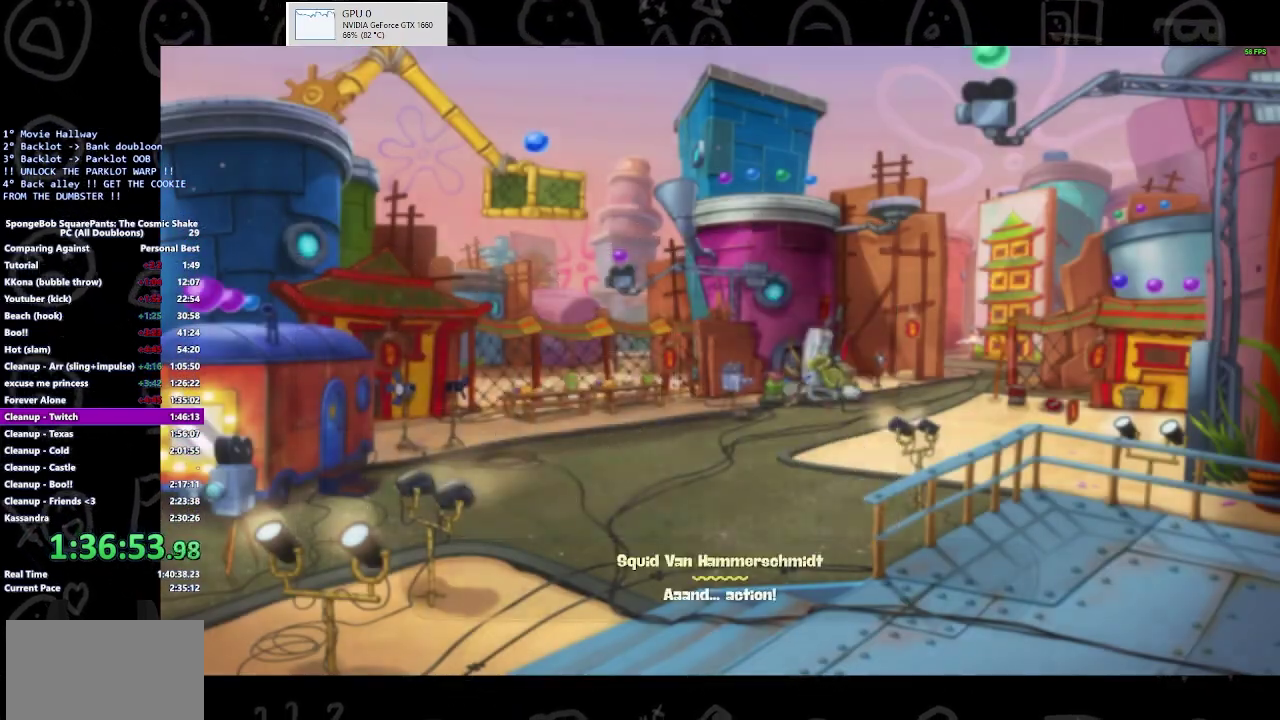
{"buttons": [], "left_stick": "right", "right_stick": "center", "events": []}
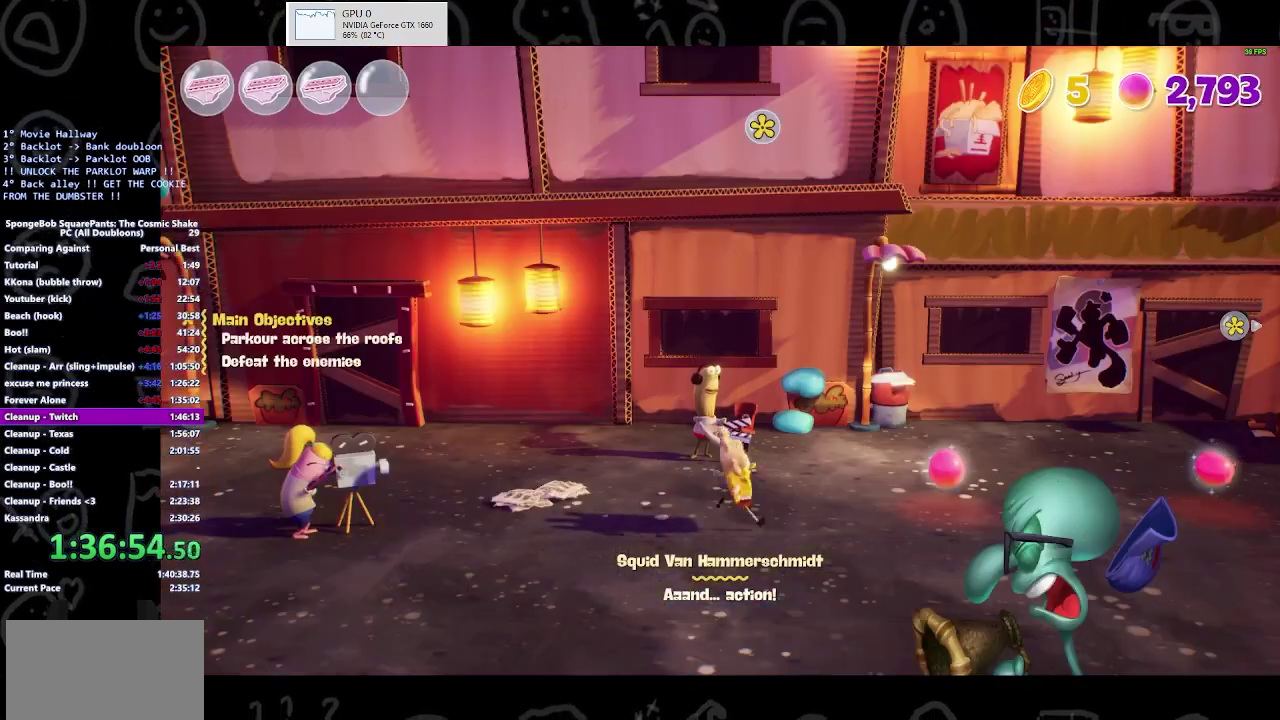
{"buttons": [], "left_stick": "right", "right_stick": "center", "events": []}
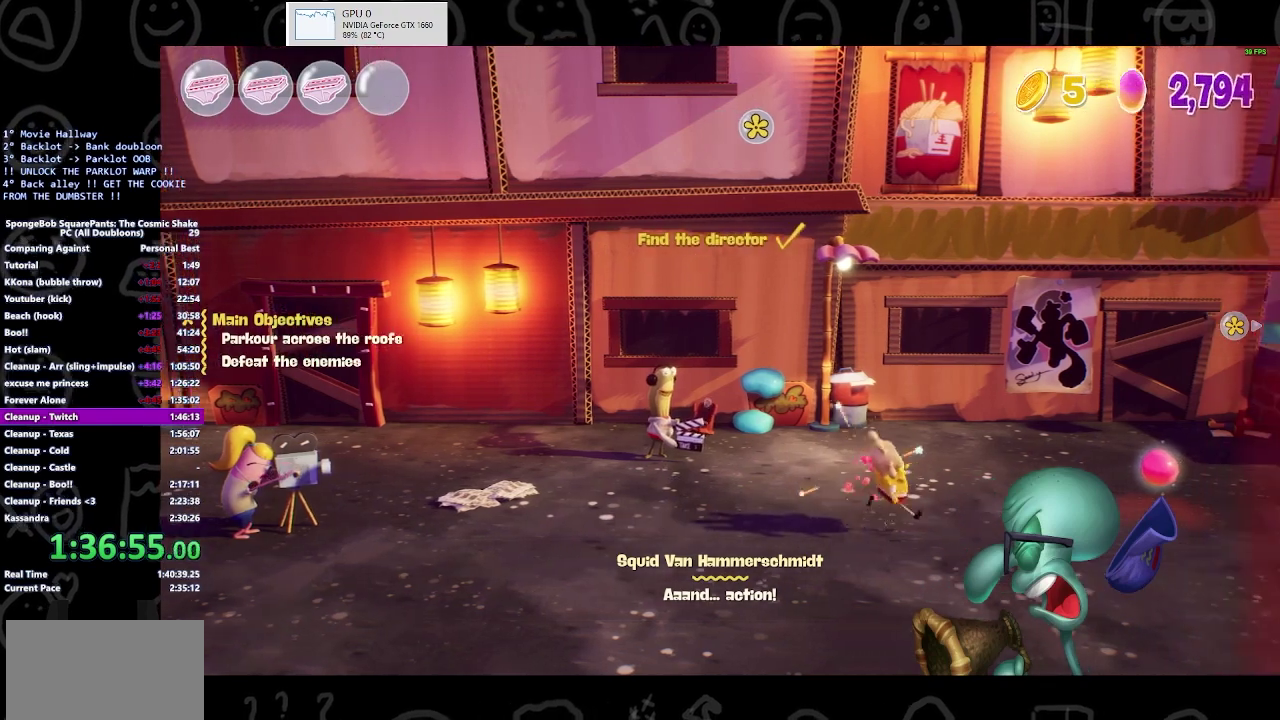
{"buttons": [], "left_stick": "right", "right_stick": "center", "events": []}
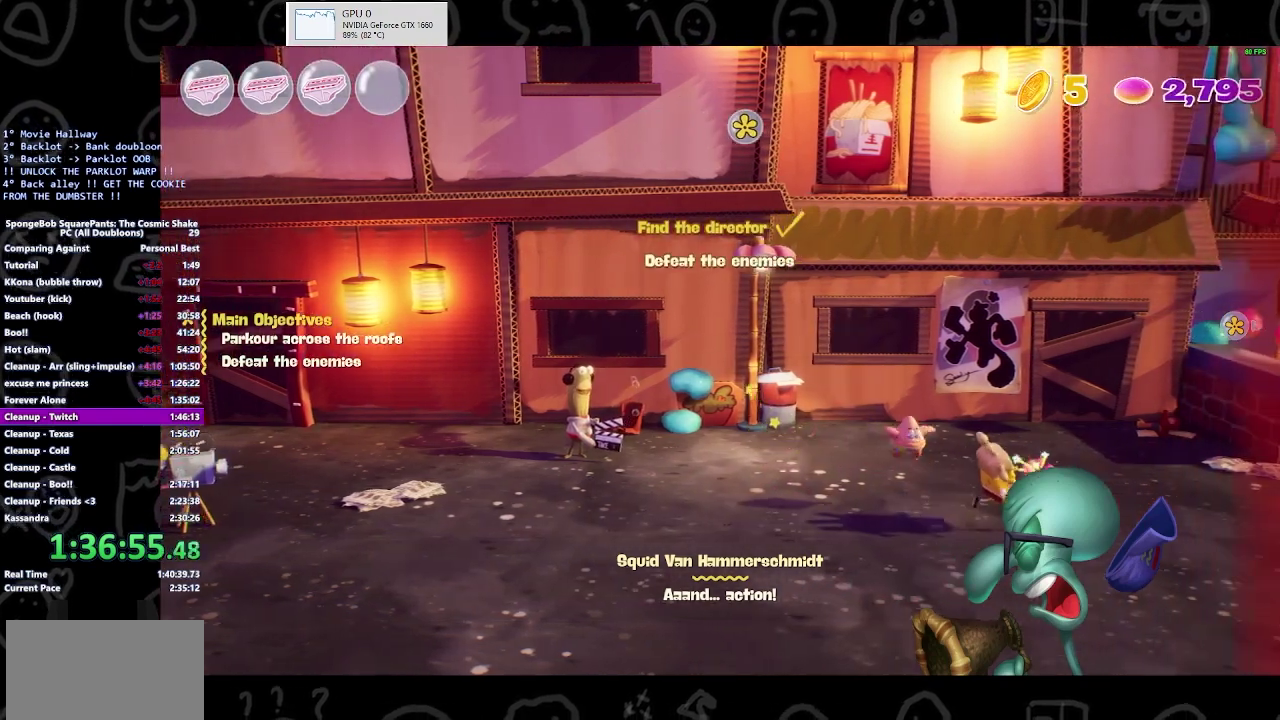
{"buttons": [], "left_stick": "center", "right_stick": "center", "events": [[467, "left_stick", "center"]]}
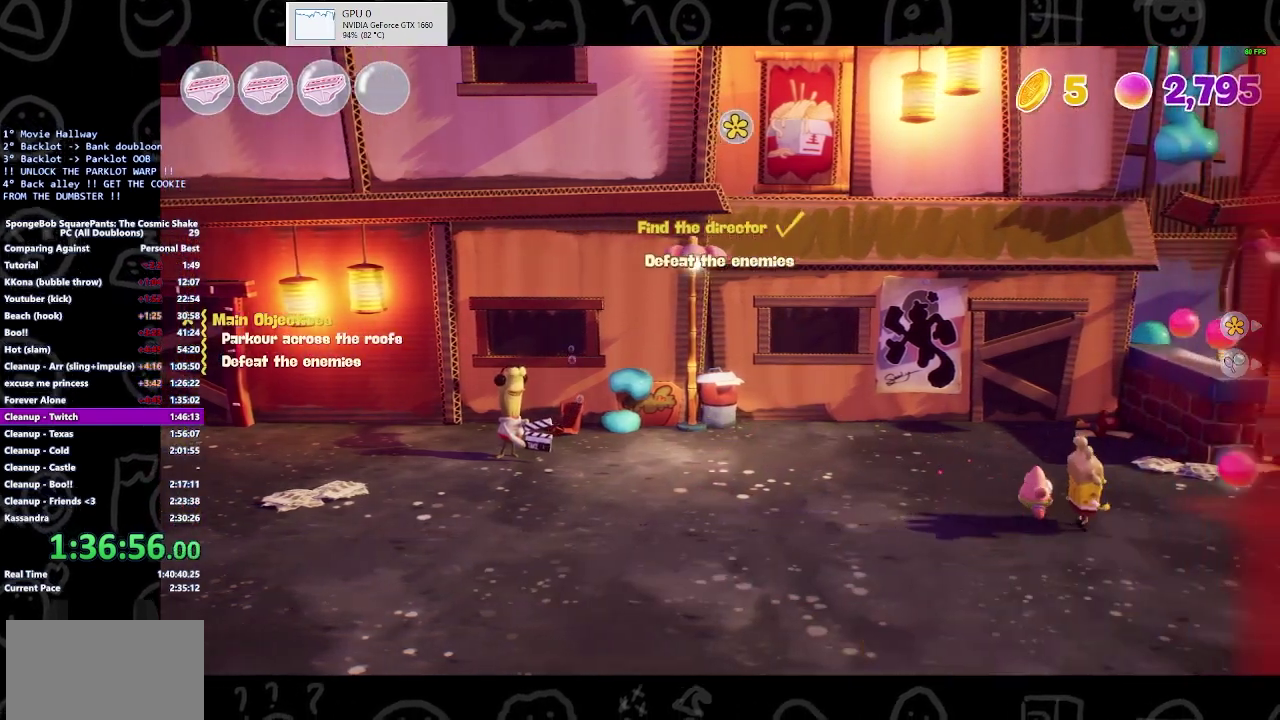
{"buttons": [], "left_stick": "right", "right_stick": "center", "events": [[167, "left_stick", "right"]]}